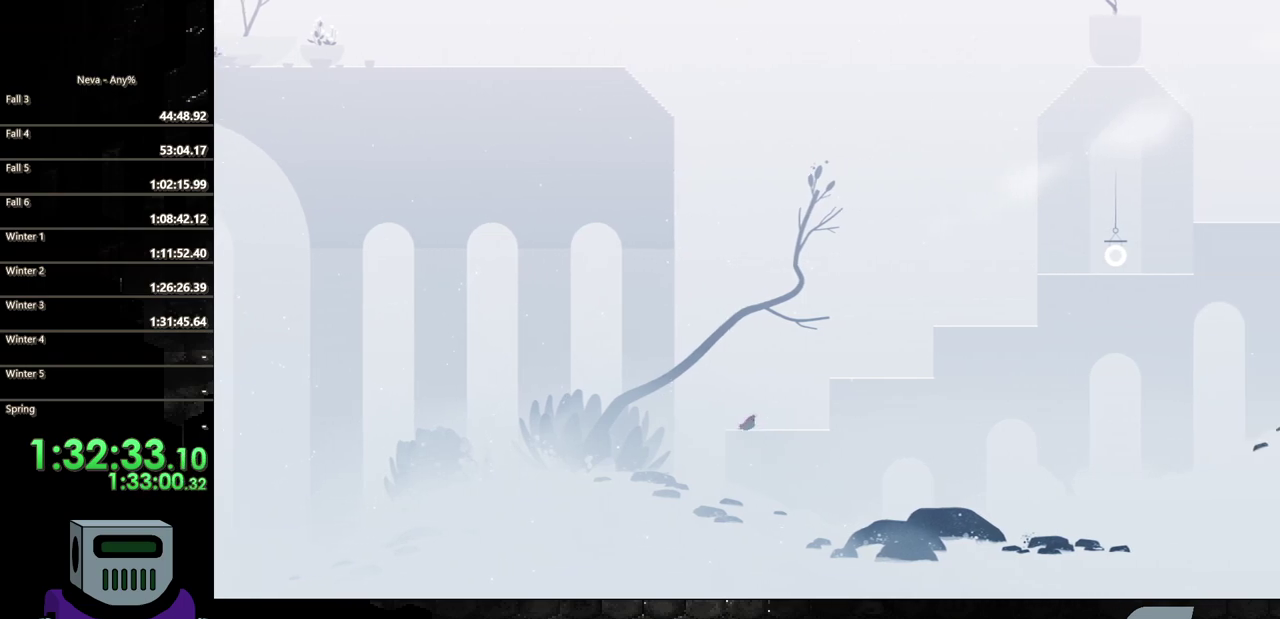
Gameplay with a controller (PlayStation layout); each line is a JSON object with the inputs held at the frame after it. "events" lists button and stick changes between this image and that frame as [ms after this image, input, new state], when the widget could be followed in between. Not read: L3 R3 left_stick right_stick.
{"buttons": ["CROSS", "DPAD_RIGHT"], "events": [[67, "CROSS", "down"], [217, "CROSS", "up"], [283, "CROSS", "down"]]}
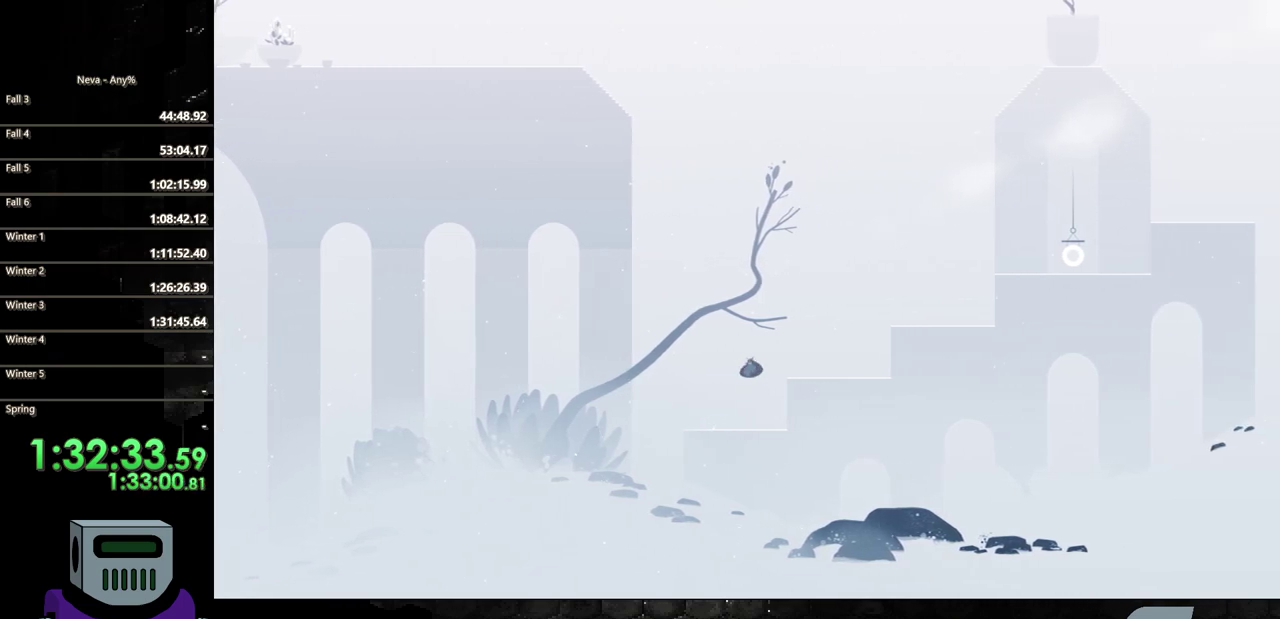
{"buttons": ["DPAD_RIGHT"], "events": [[317, "CROSS", "up"]]}
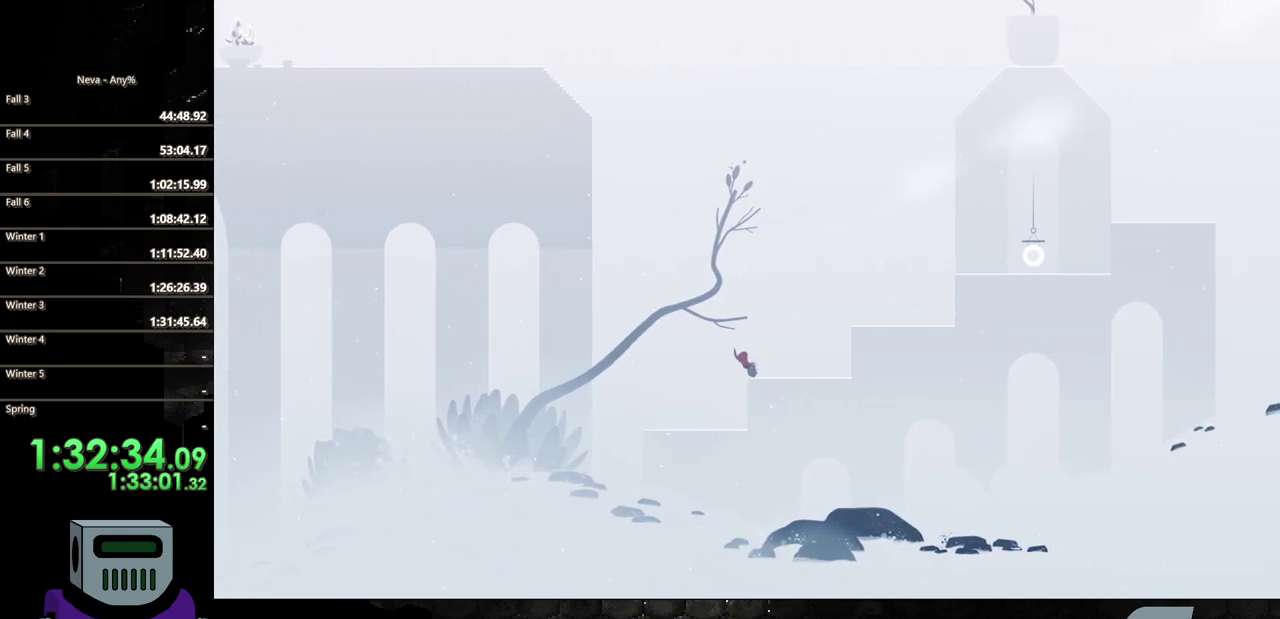
{"buttons": ["CROSS", "DPAD_RIGHT"], "events": [[467, "CROSS", "down"]]}
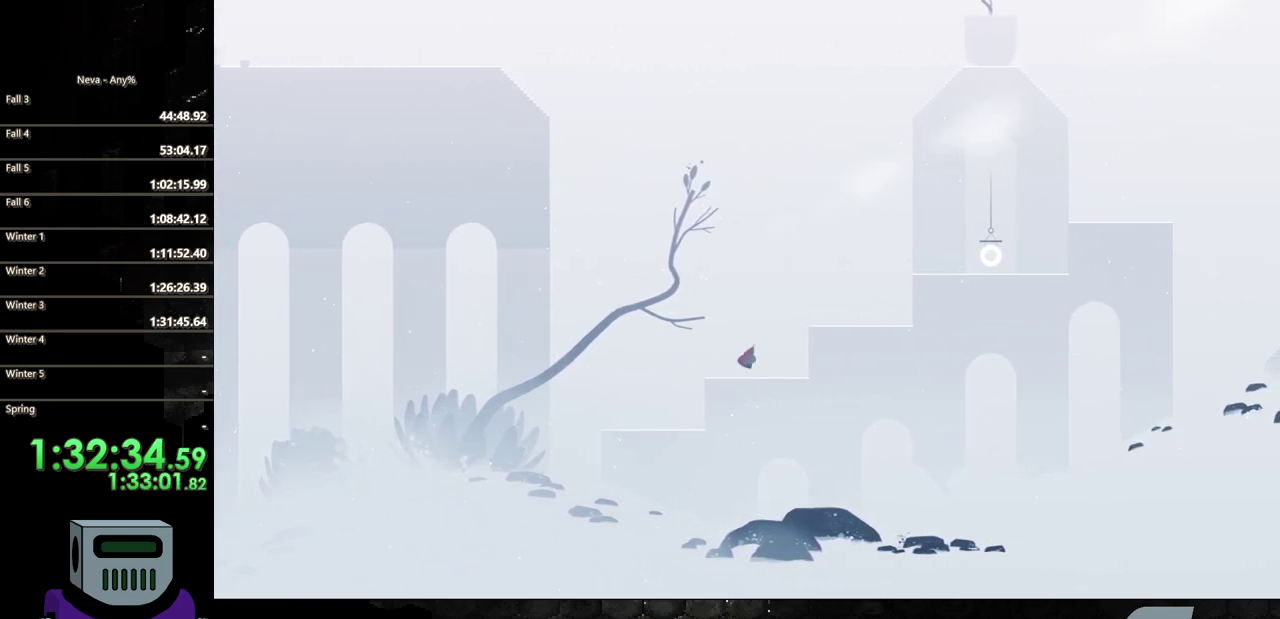
{"buttons": ["CROSS", "DPAD_RIGHT"], "events": [[100, "CROSS", "up"], [183, "CROSS", "down"]]}
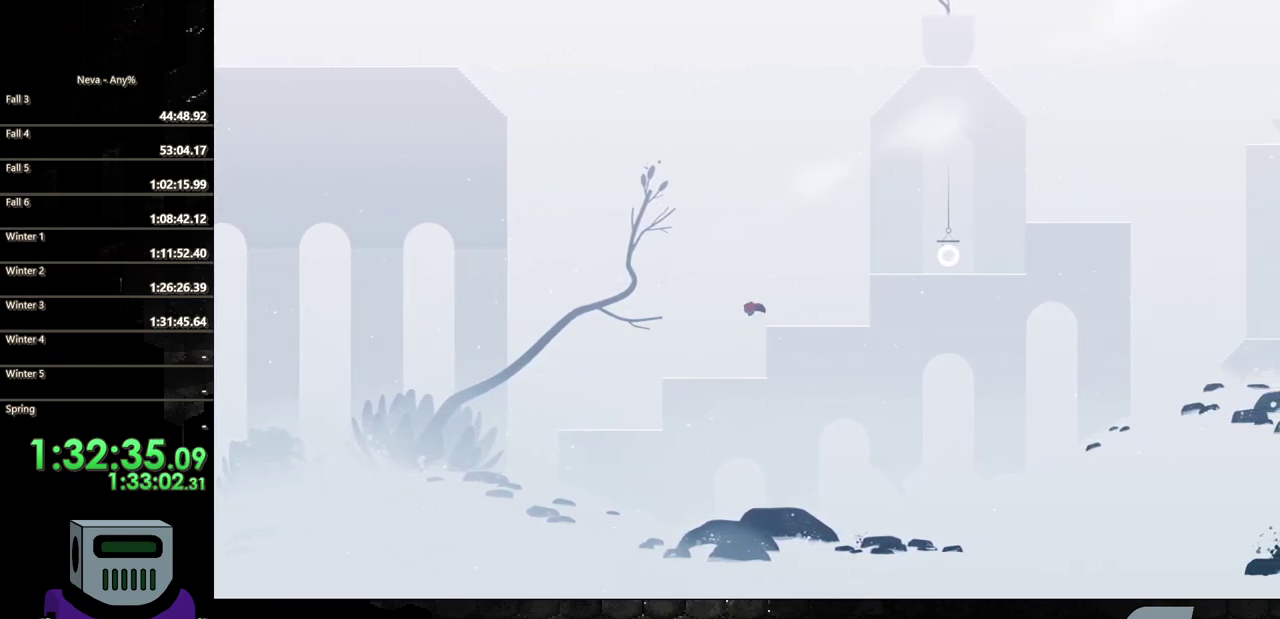
{"buttons": ["DPAD_RIGHT"], "events": [[83, "CROSS", "up"]]}
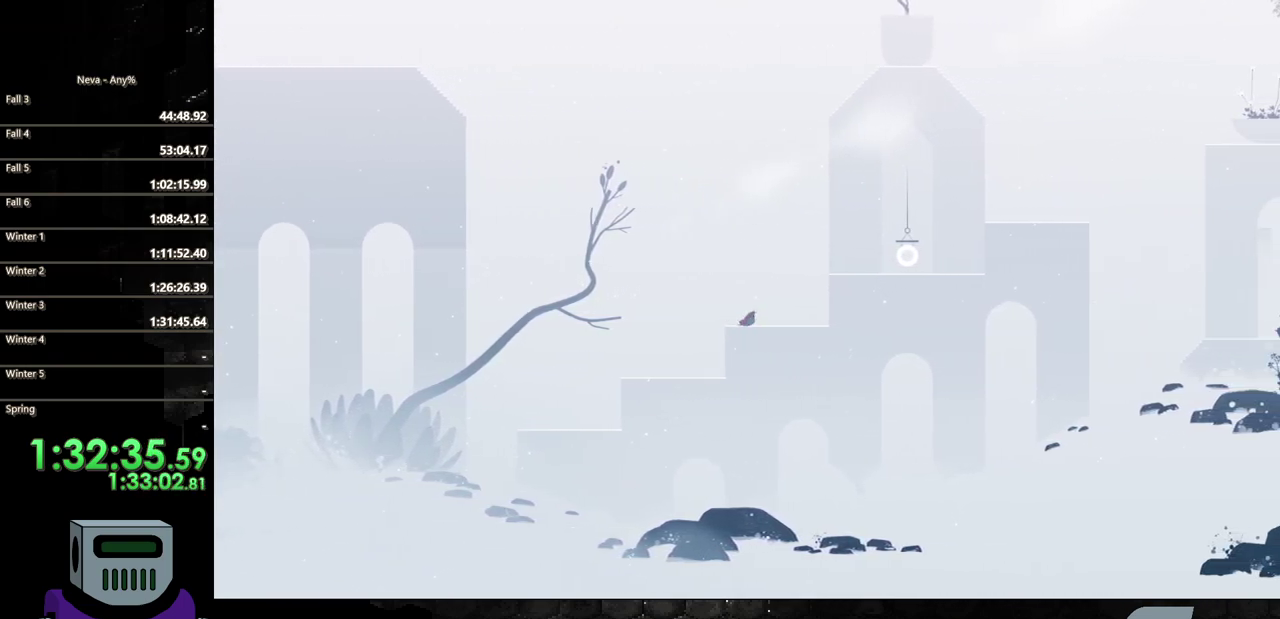
{"buttons": ["CROSS", "DPAD_RIGHT"], "events": [[250, "CROSS", "down"], [383, "CROSS", "up"], [433, "CROSS", "down"]]}
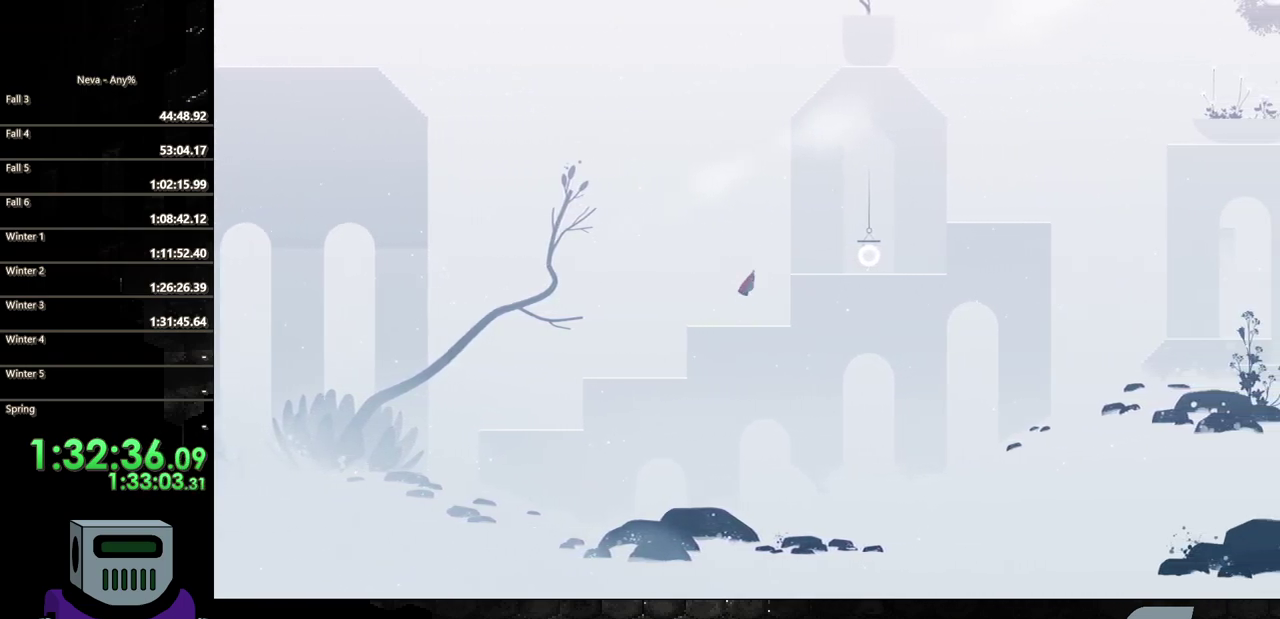
{"buttons": ["DPAD_RIGHT"], "events": [[300, "CROSS", "up"]]}
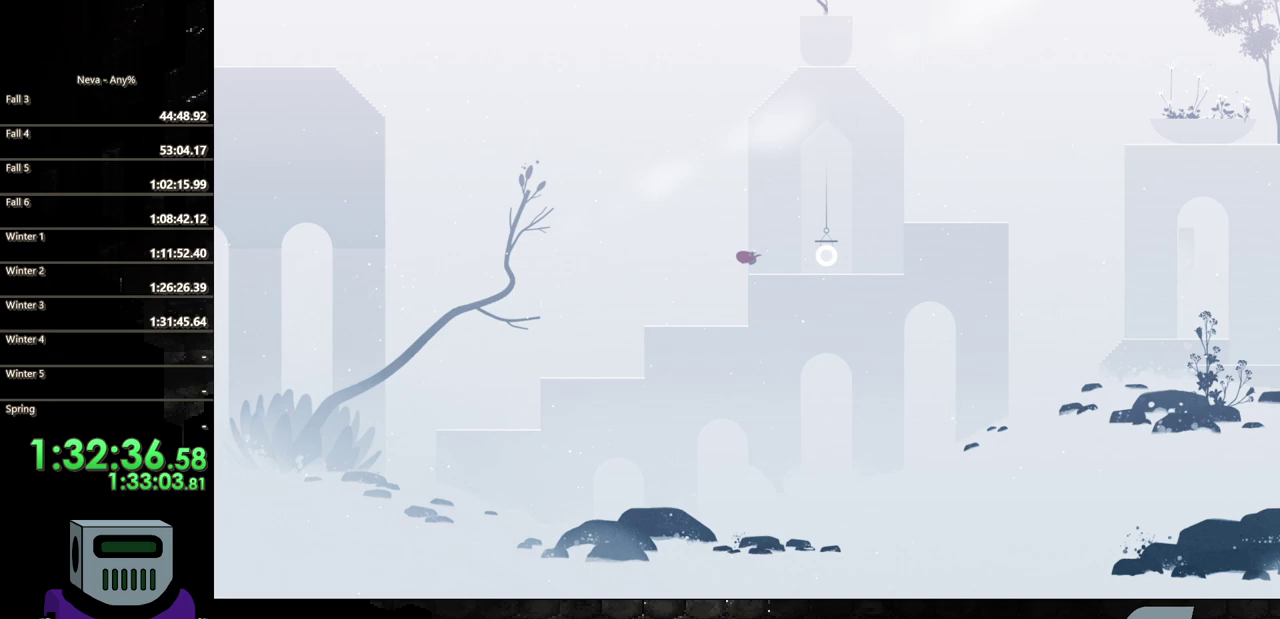
{"buttons": ["SQUARE", "DPAD_RIGHT"], "events": [[450, "SQUARE", "down"]]}
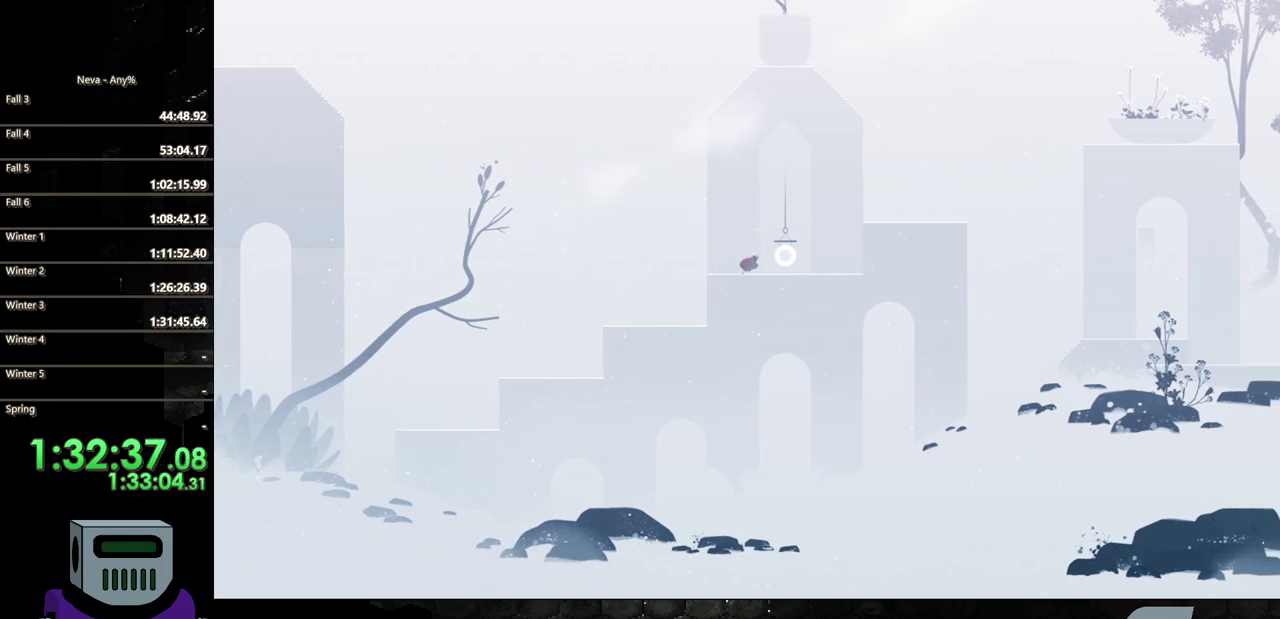
{"buttons": ["DPAD_LEFT"], "events": [[67, "DPAD_RIGHT", "up"], [83, "SQUARE", "up"], [233, "DPAD_LEFT", "down"]]}
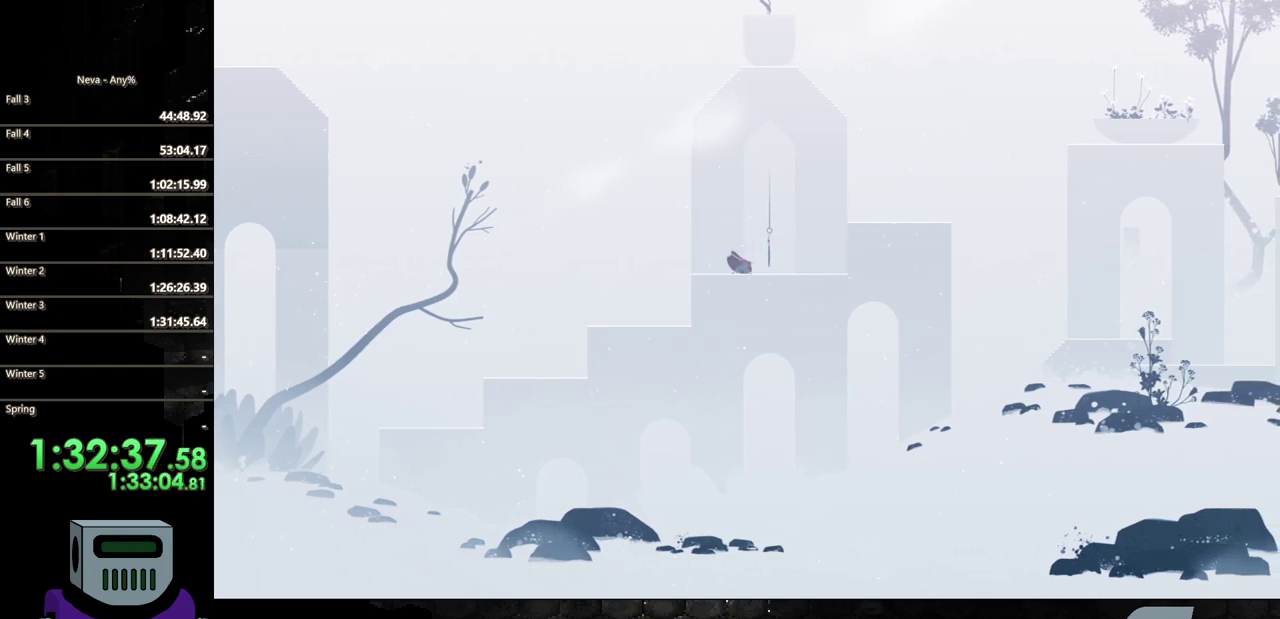
{"buttons": ["DPAD_LEFT"], "events": [[233, "CROSS", "down"], [417, "CROSS", "up"]]}
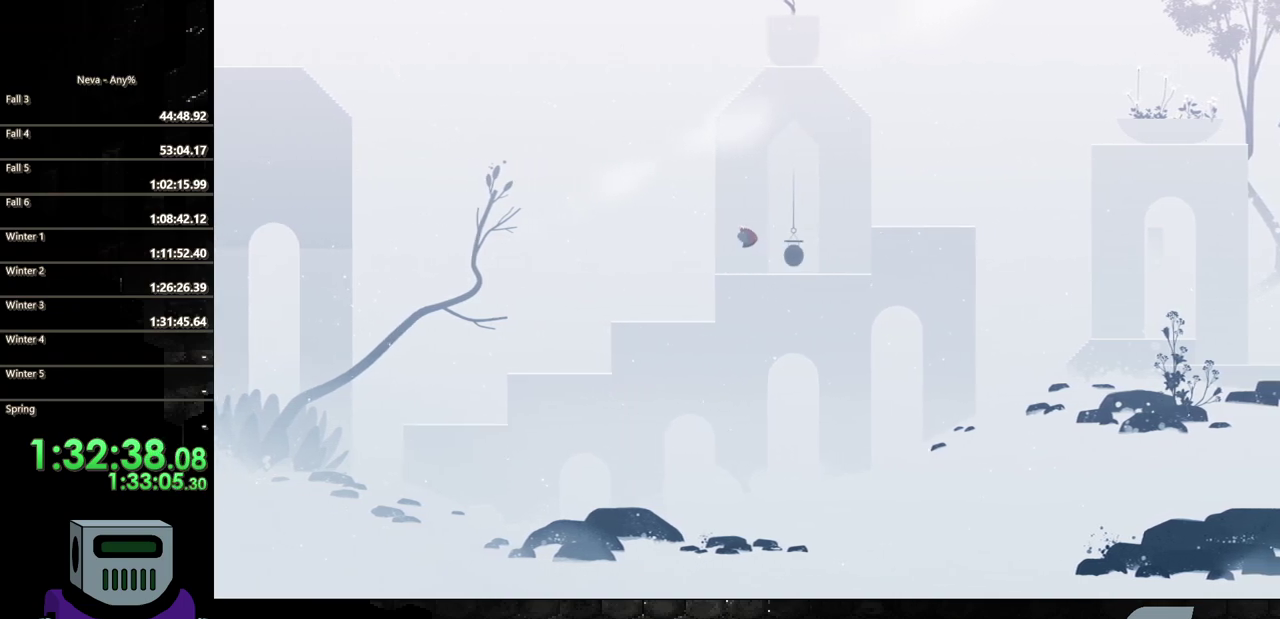
{"buttons": ["DPAD_LEFT"], "events": [[17, "CIRCLE", "down"], [150, "CIRCLE", "up"]]}
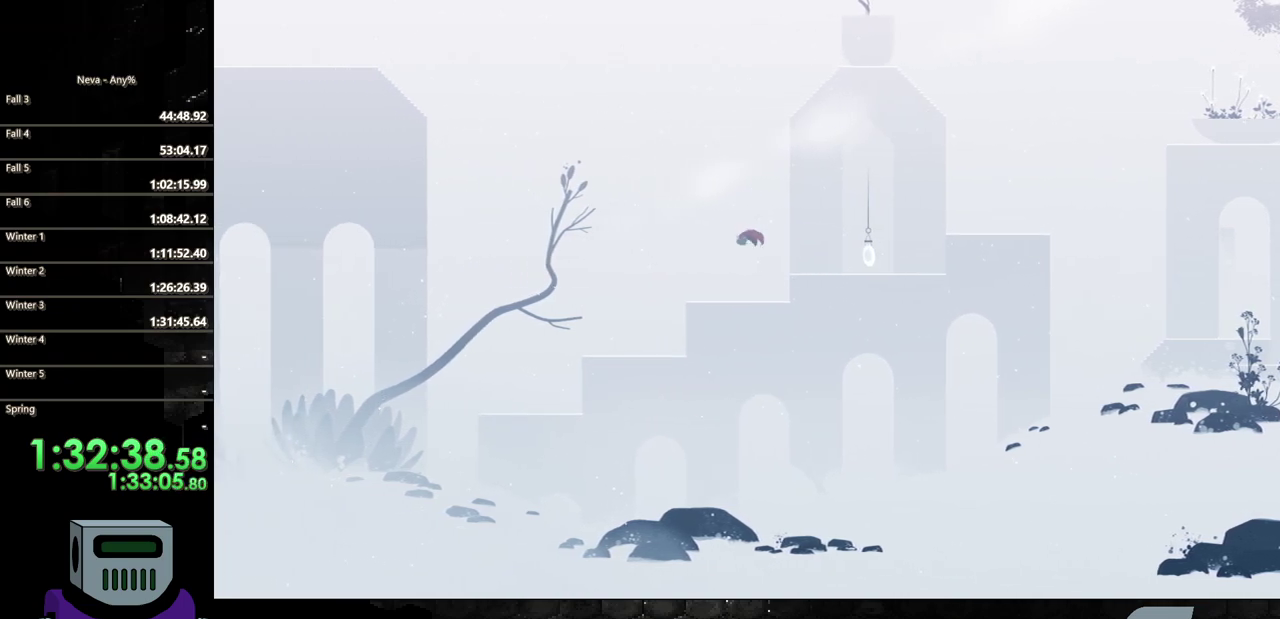
{"buttons": ["DPAD_LEFT"], "events": []}
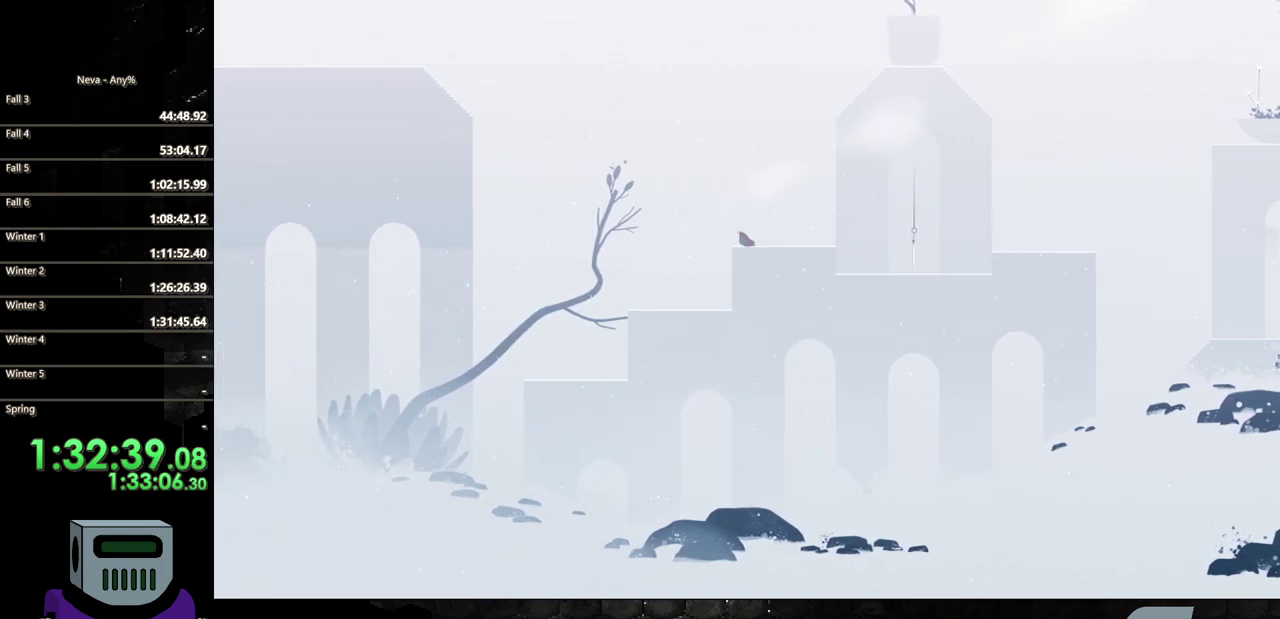
{"buttons": ["DPAD_LEFT"], "events": []}
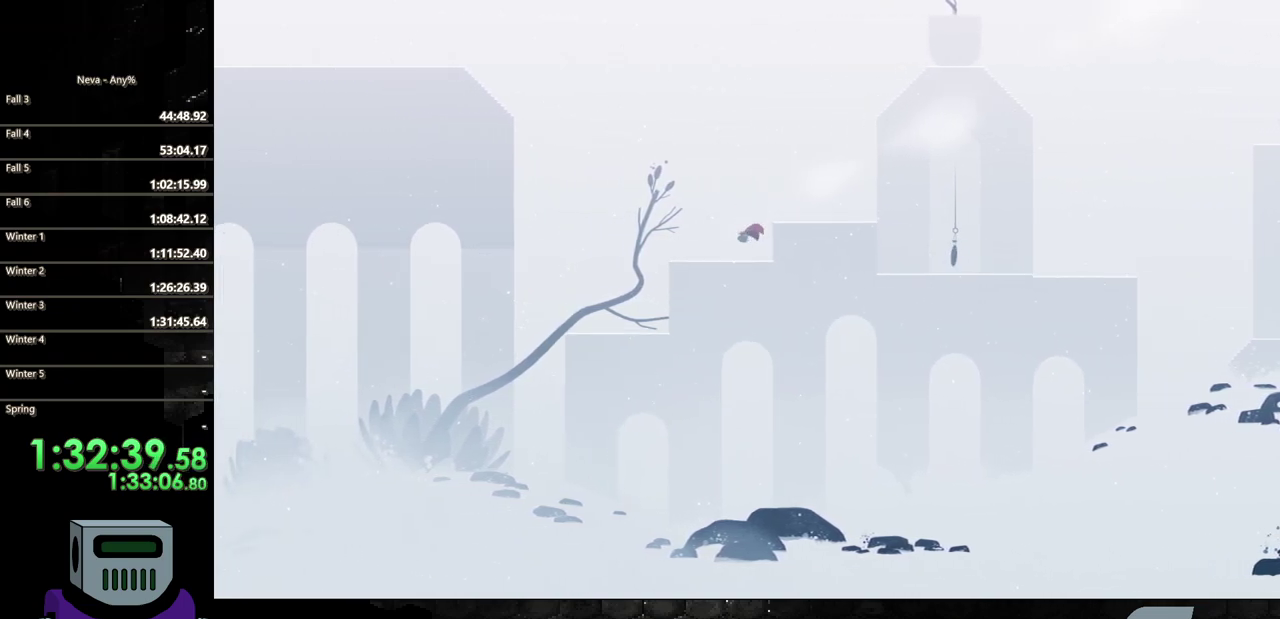
{"buttons": ["CIRCLE", "DPAD_LEFT"], "events": [[217, "CROSS", "down"], [367, "CROSS", "up"], [467, "CIRCLE", "down"]]}
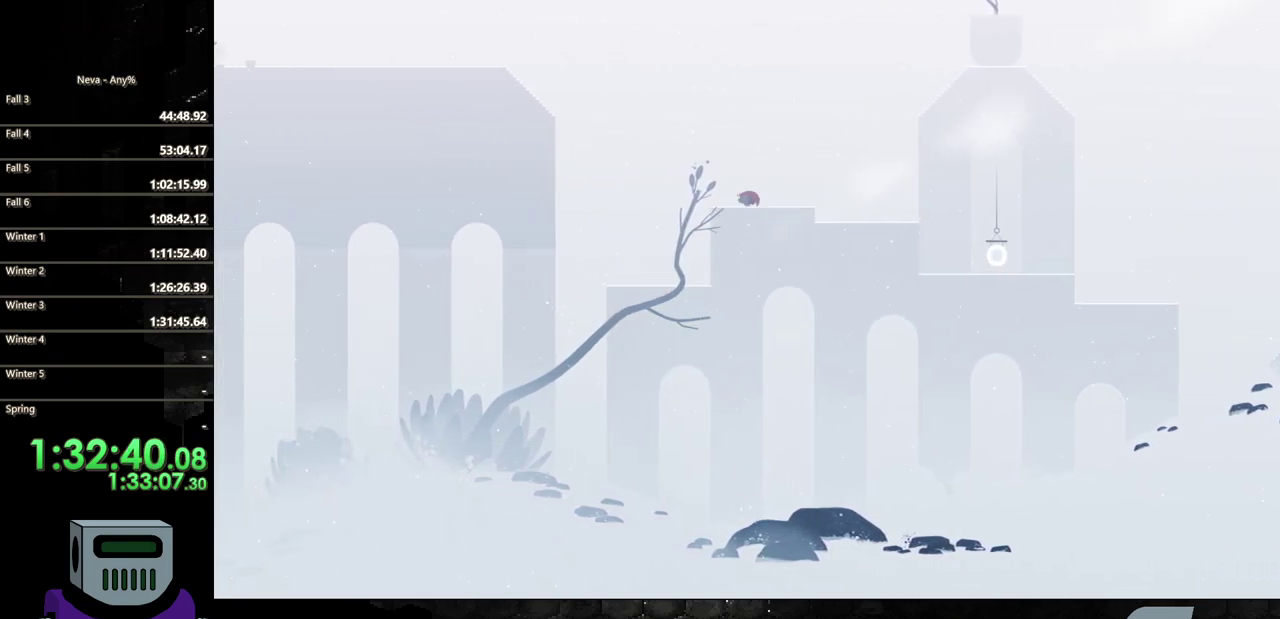
{"buttons": ["DPAD_LEFT"], "events": [[50, "CIRCLE", "up"]]}
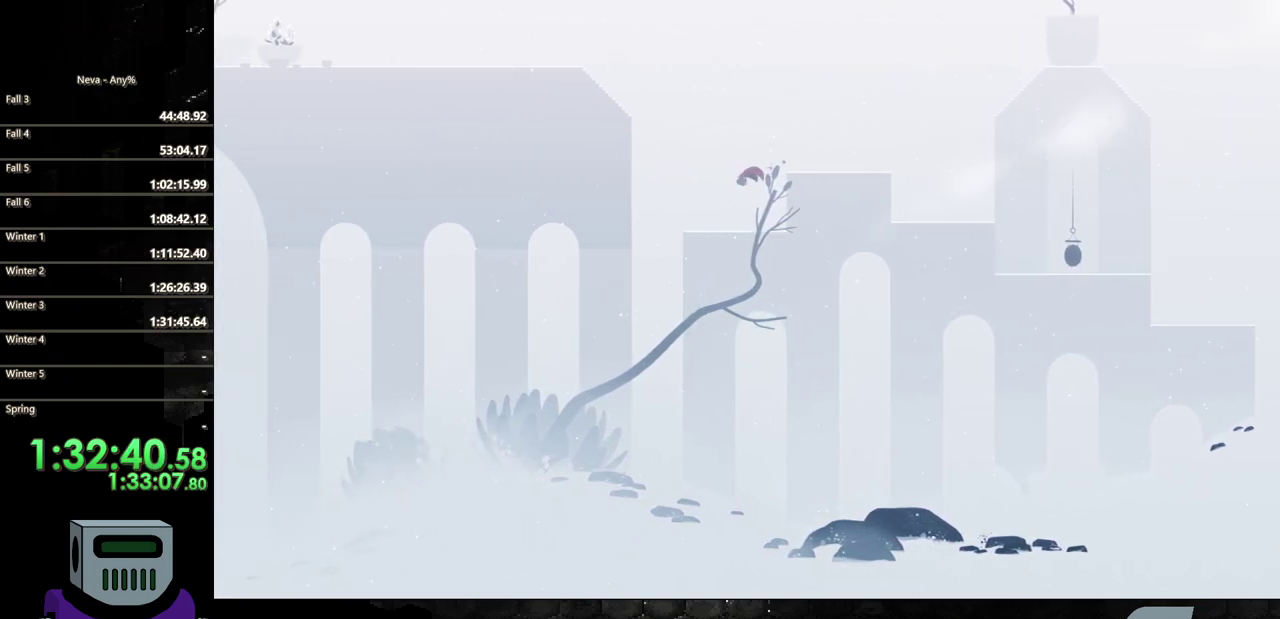
{"buttons": ["DPAD_LEFT"], "events": []}
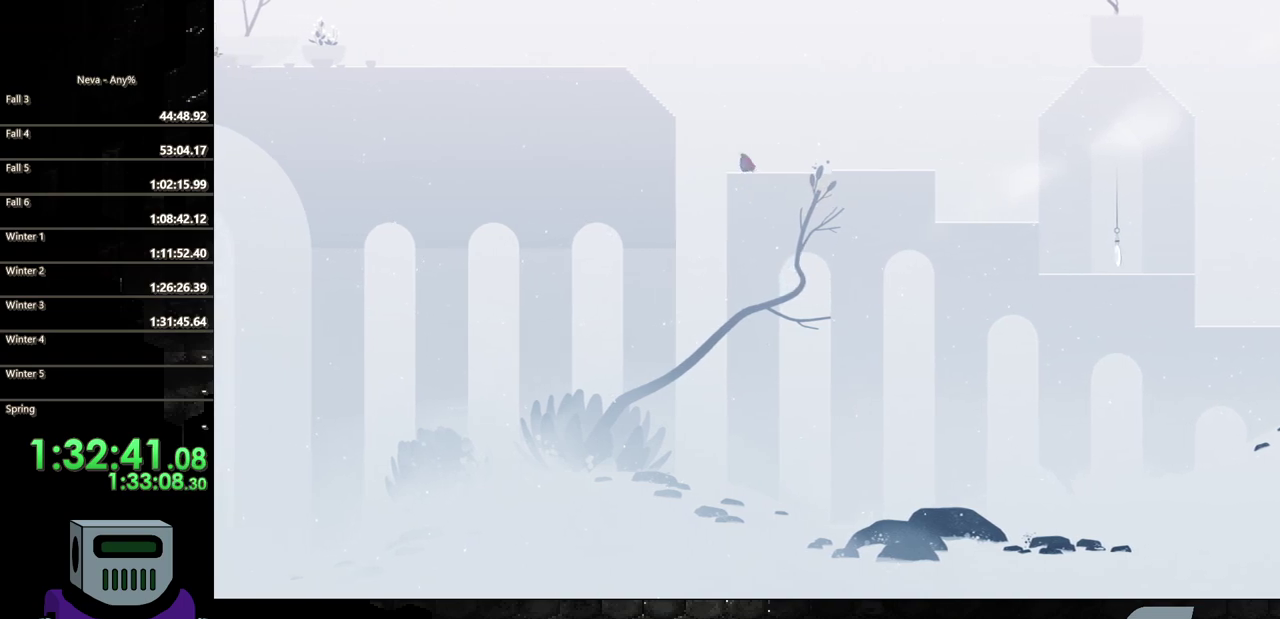
{"buttons": ["CROSS", "DPAD_LEFT"], "events": [[133, "CROSS", "down"], [400, "CROSS", "up"], [483, "CROSS", "down"]]}
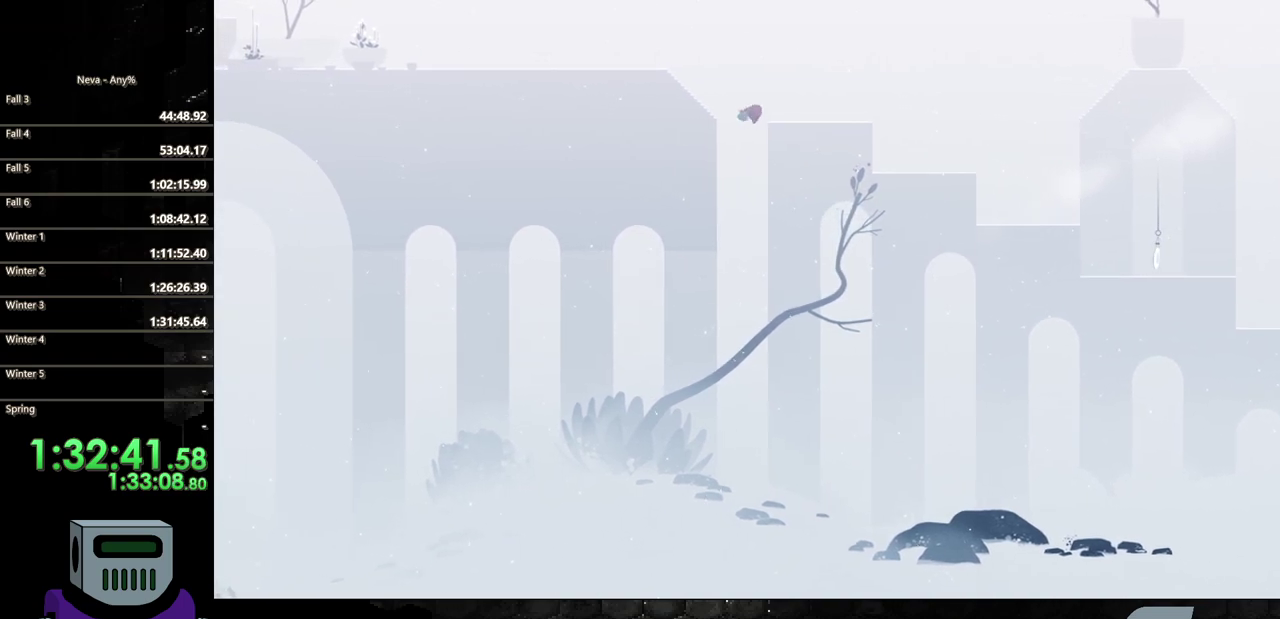
{"buttons": ["DPAD_LEFT"], "events": [[217, "CROSS", "up"], [283, "CIRCLE", "down"], [483, "CIRCLE", "up"]]}
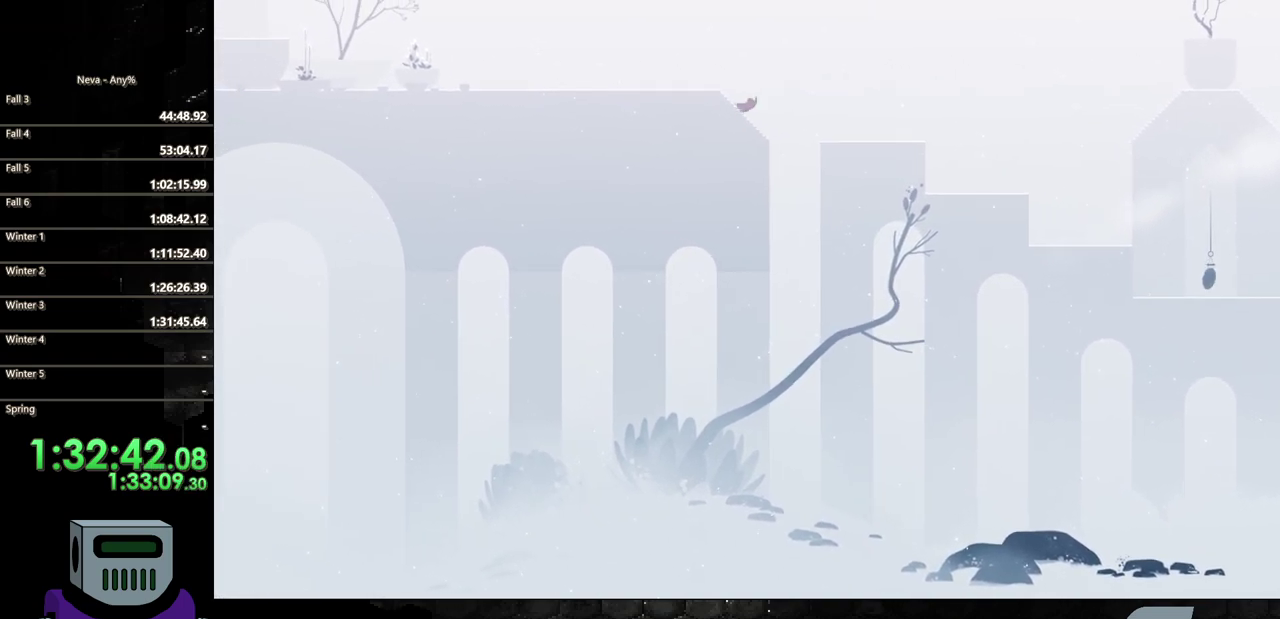
{"buttons": ["CIRCLE", "DPAD_LEFT"], "events": [[117, "CIRCLE", "down"], [183, "CIRCLE", "up"], [500, "CIRCLE", "down"]]}
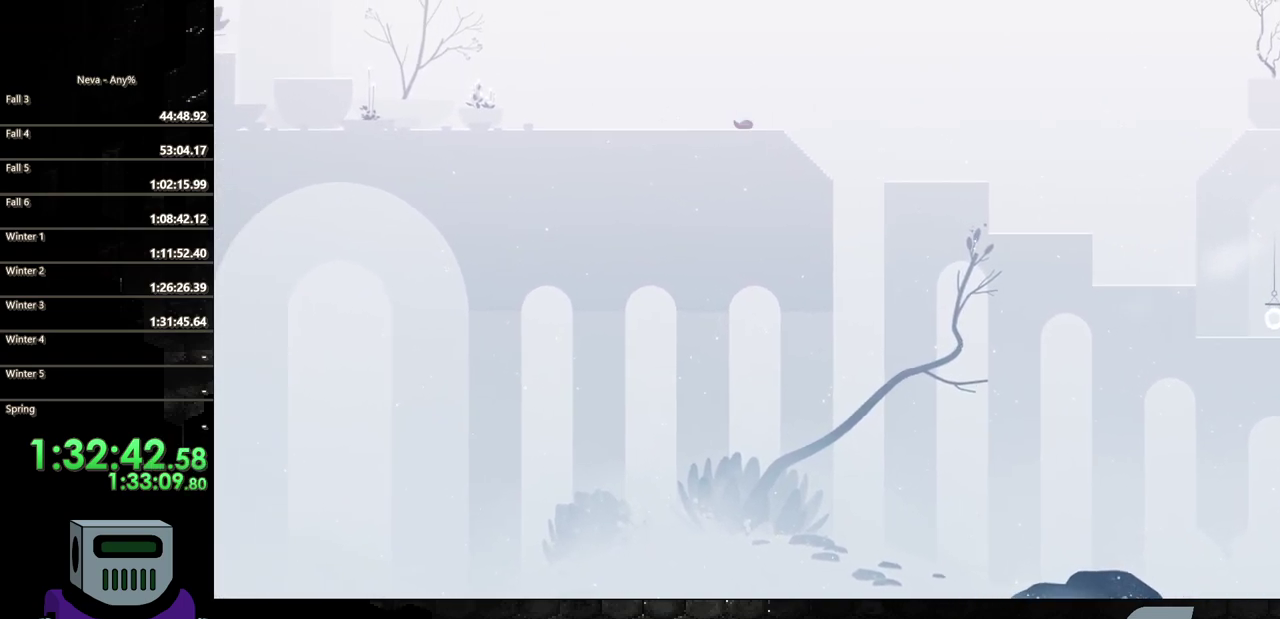
{"buttons": ["CIRCLE", "DPAD_LEFT"], "events": [[83, "CIRCLE", "up"], [250, "CIRCLE", "down"], [367, "CIRCLE", "up"], [433, "CIRCLE", "down"]]}
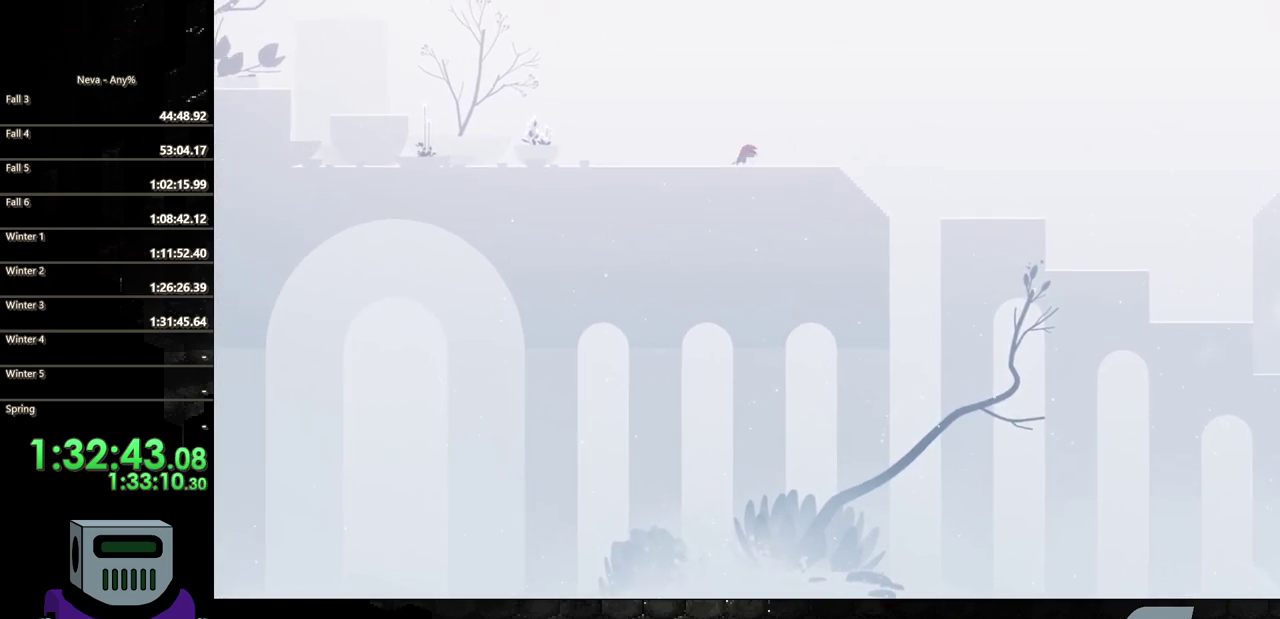
{"buttons": ["CIRCLE", "DPAD_LEFT"], "events": [[83, "CIRCLE", "up"], [283, "CROSS", "down"], [383, "CIRCLE", "down"], [417, "CROSS", "up"]]}
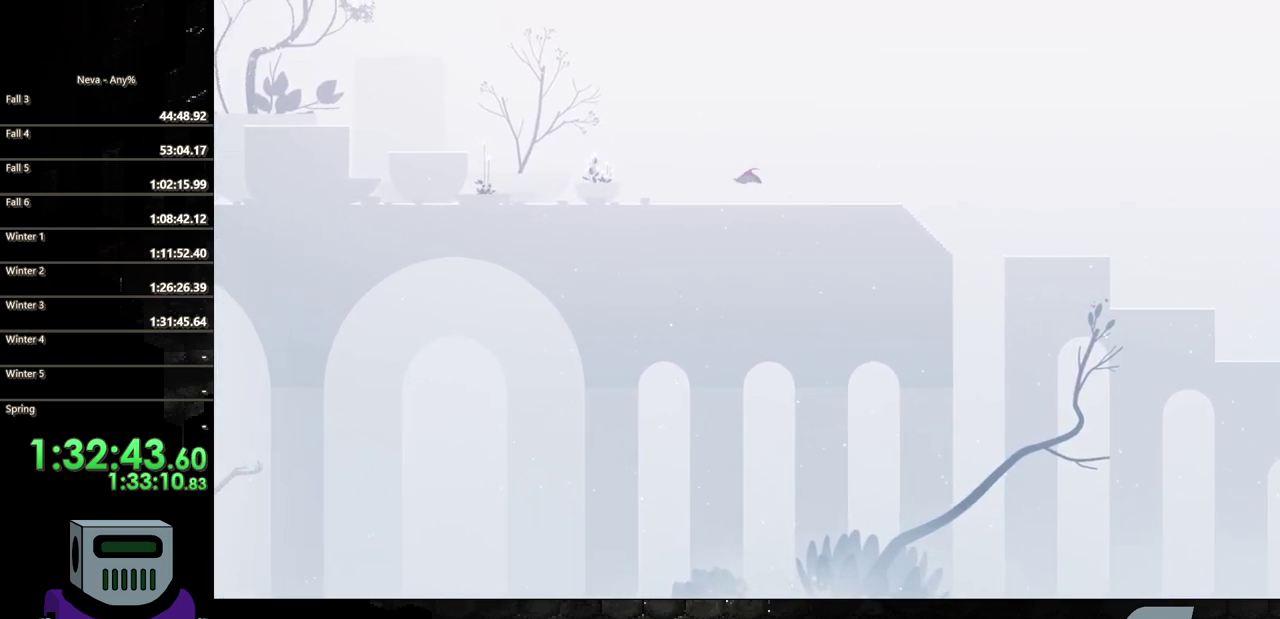
{"buttons": ["DPAD_LEFT"], "events": [[233, "CIRCLE", "up"]]}
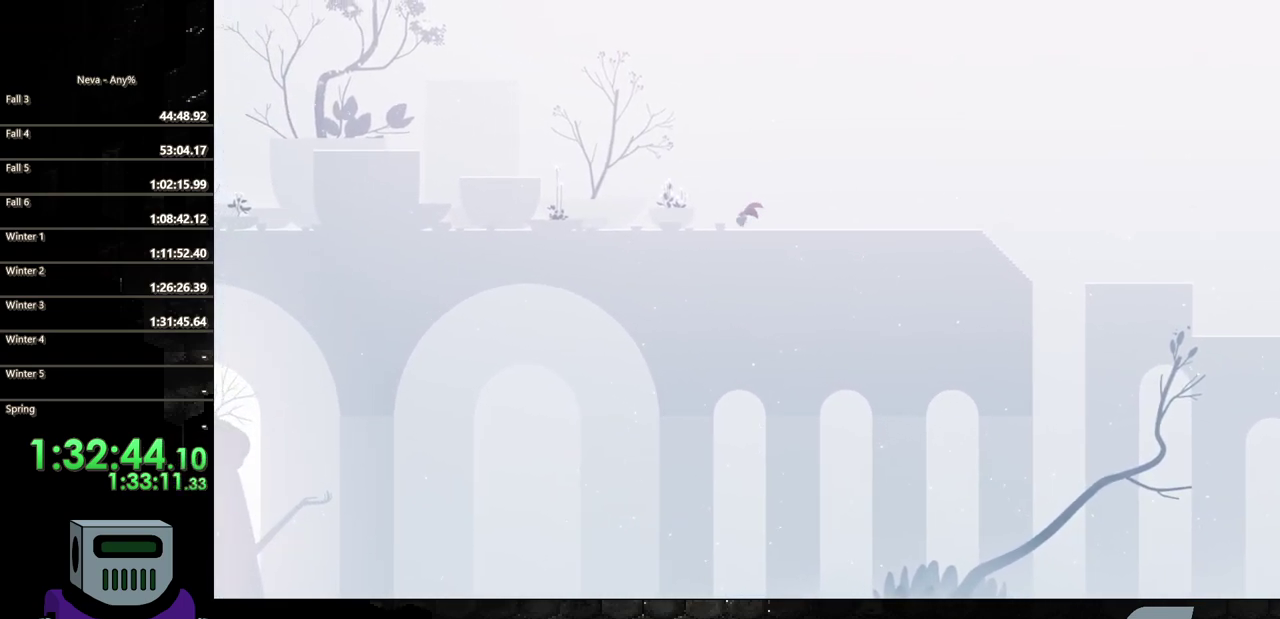
{"buttons": ["CIRCLE", "DPAD_LEFT"], "events": [[50, "CROSS", "down"], [150, "CIRCLE", "down"], [183, "CROSS", "up"]]}
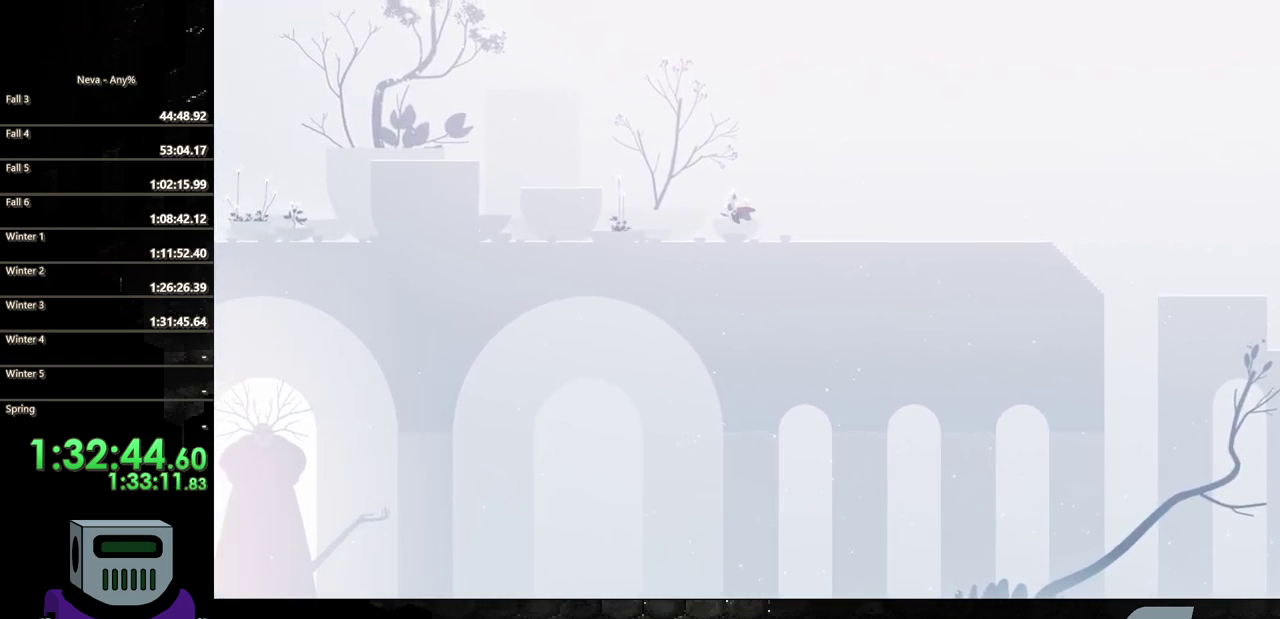
{"buttons": ["DPAD_LEFT"], "events": [[67, "CIRCLE", "up"]]}
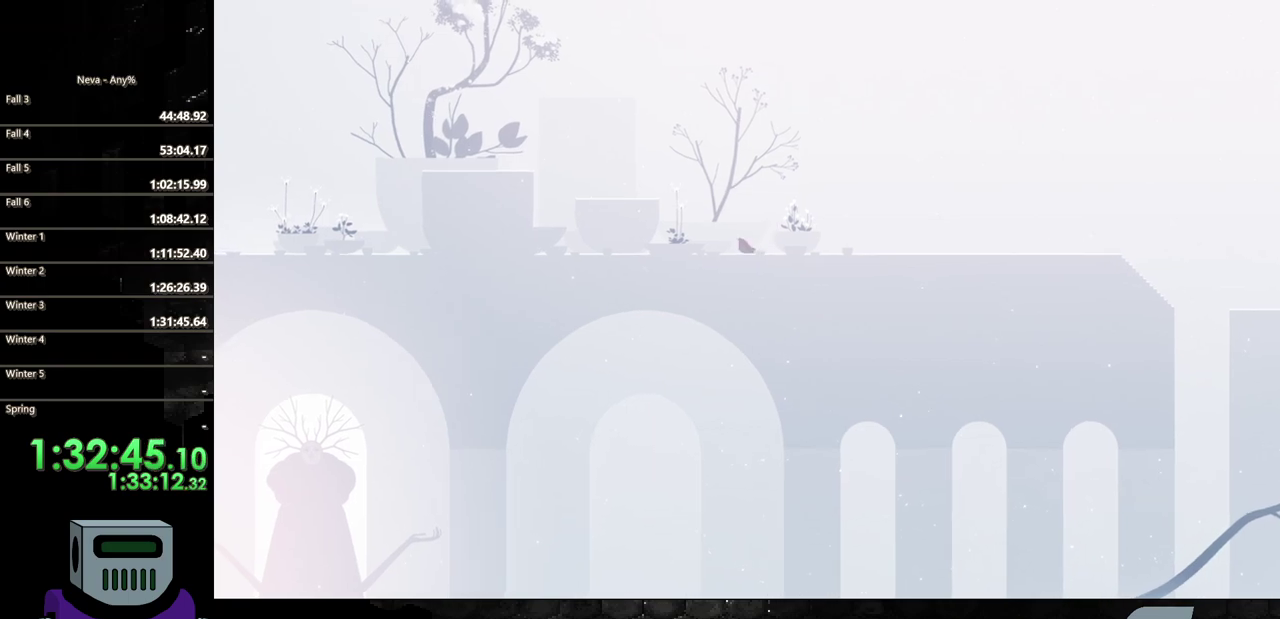
{"buttons": ["CROSS", "DPAD_LEFT"], "events": [[217, "CROSS", "down"], [400, "CROSS", "up"], [483, "CROSS", "down"]]}
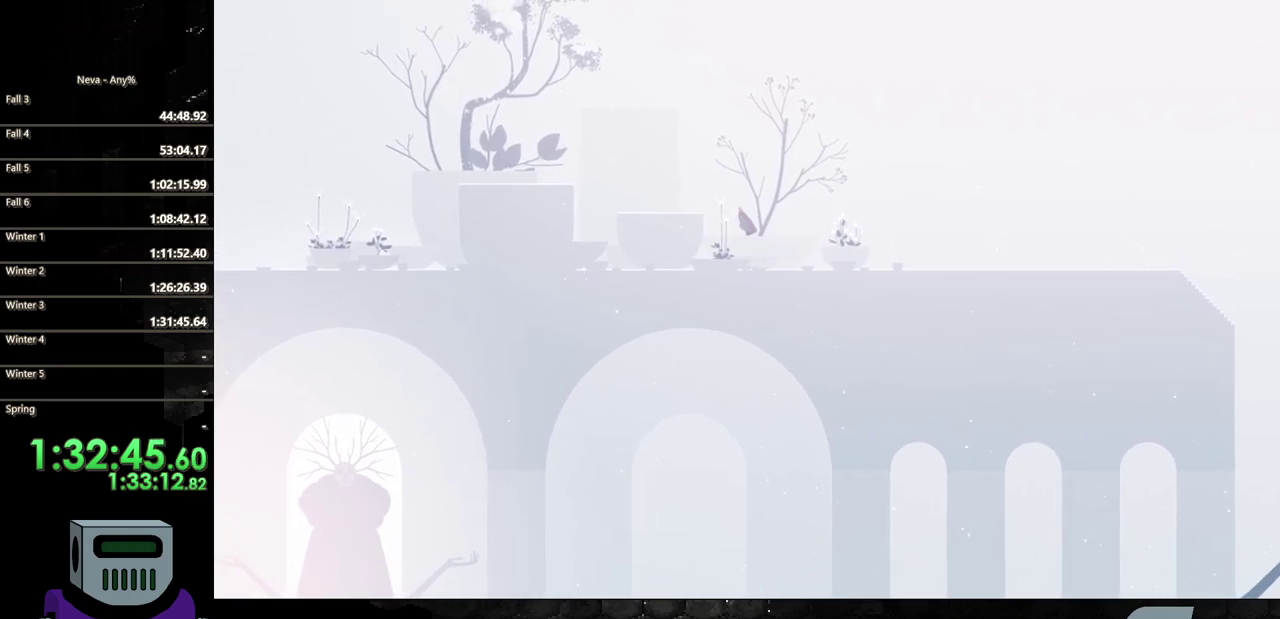
{"buttons": ["DPAD_LEFT"], "events": [[333, "CROSS", "up"]]}
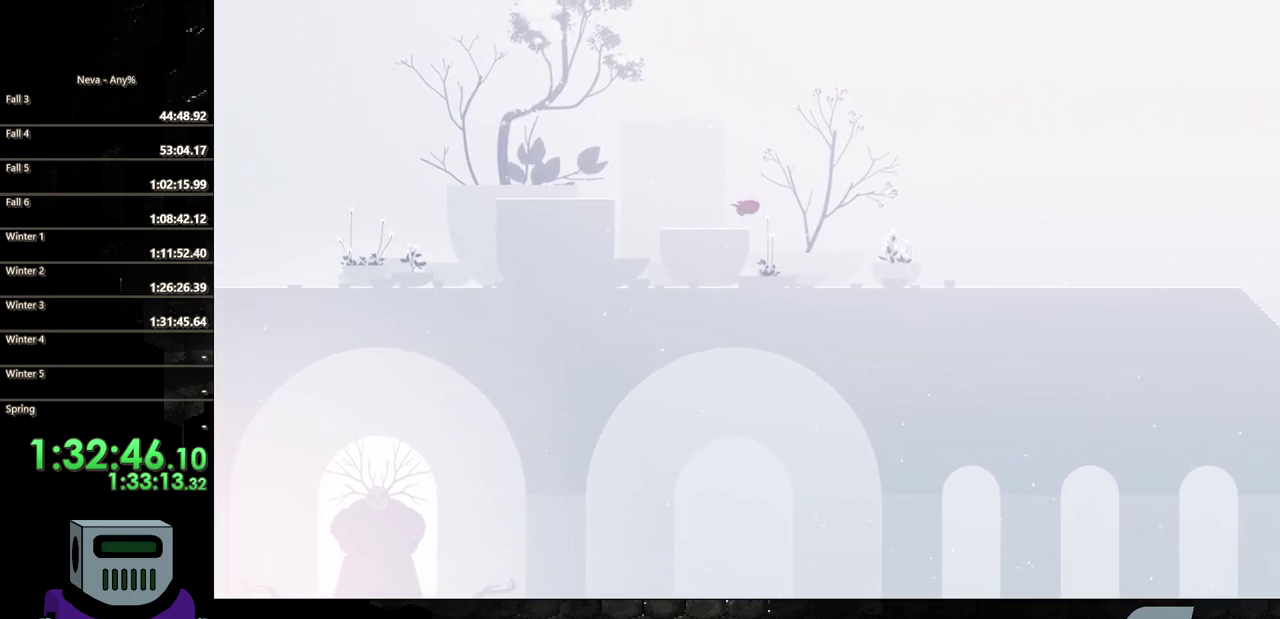
{"buttons": ["CROSS", "DPAD_LEFT"], "events": [[233, "CROSS", "down"], [400, "CROSS", "up"], [483, "CROSS", "down"]]}
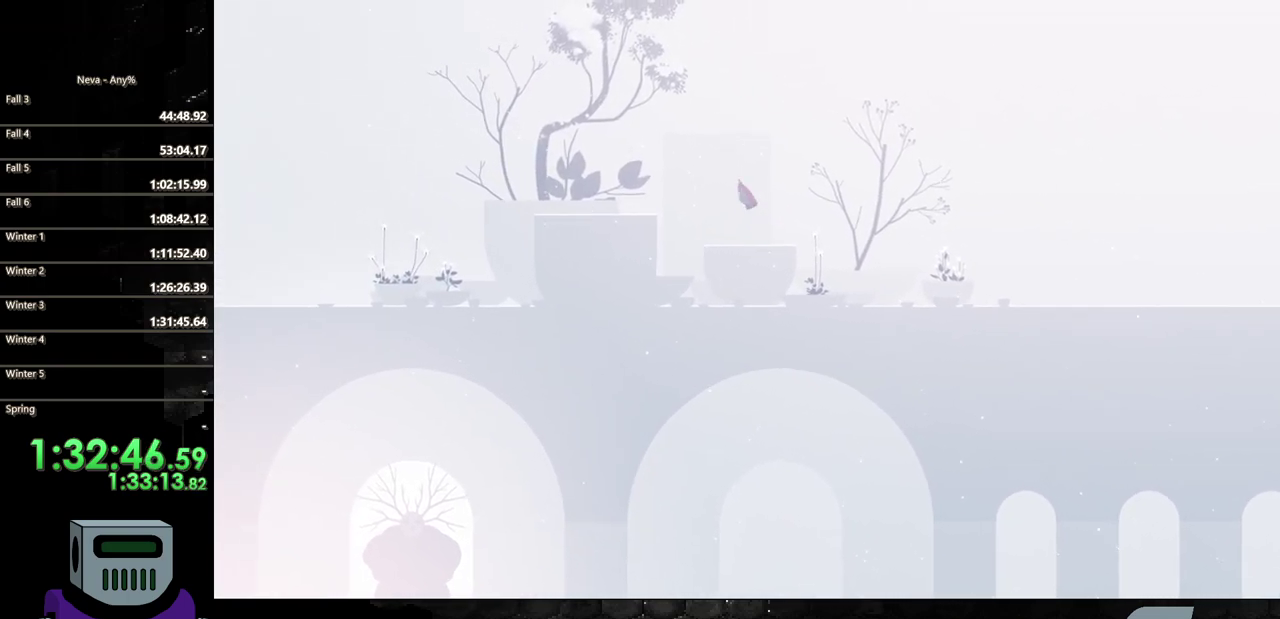
{"buttons": ["CIRCLE", "DPAD_LEFT"], "events": [[133, "CROSS", "up"], [200, "CIRCLE", "down"]]}
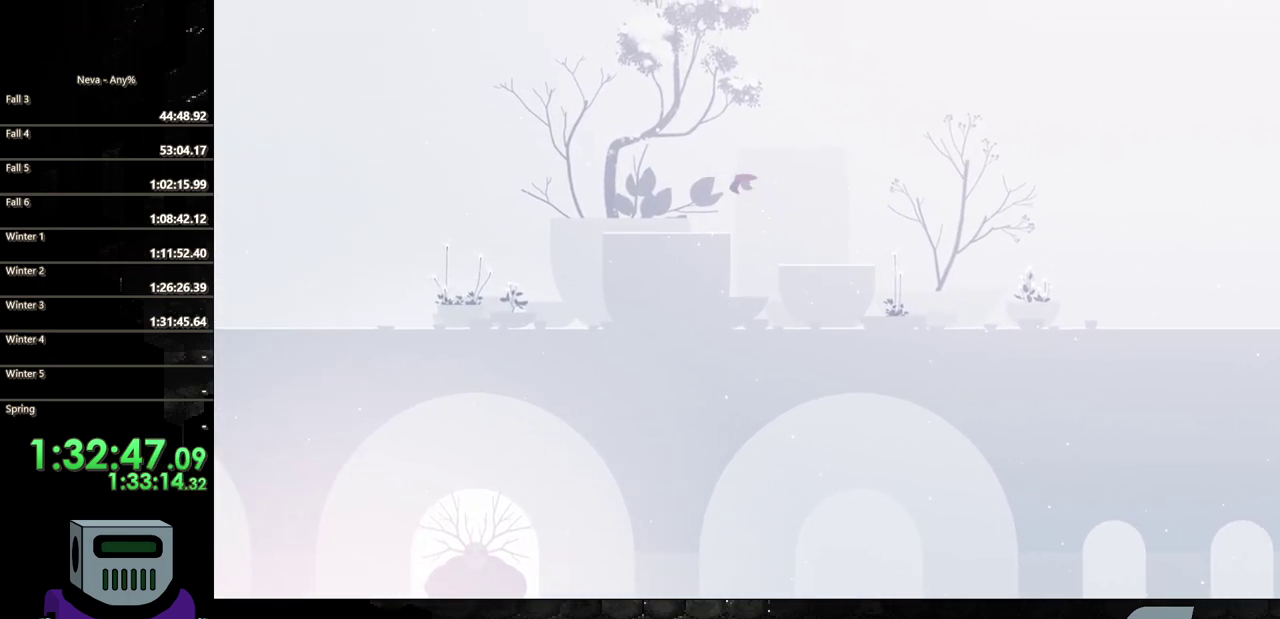
{"buttons": ["DPAD_LEFT"], "events": [[50, "CIRCLE", "up"]]}
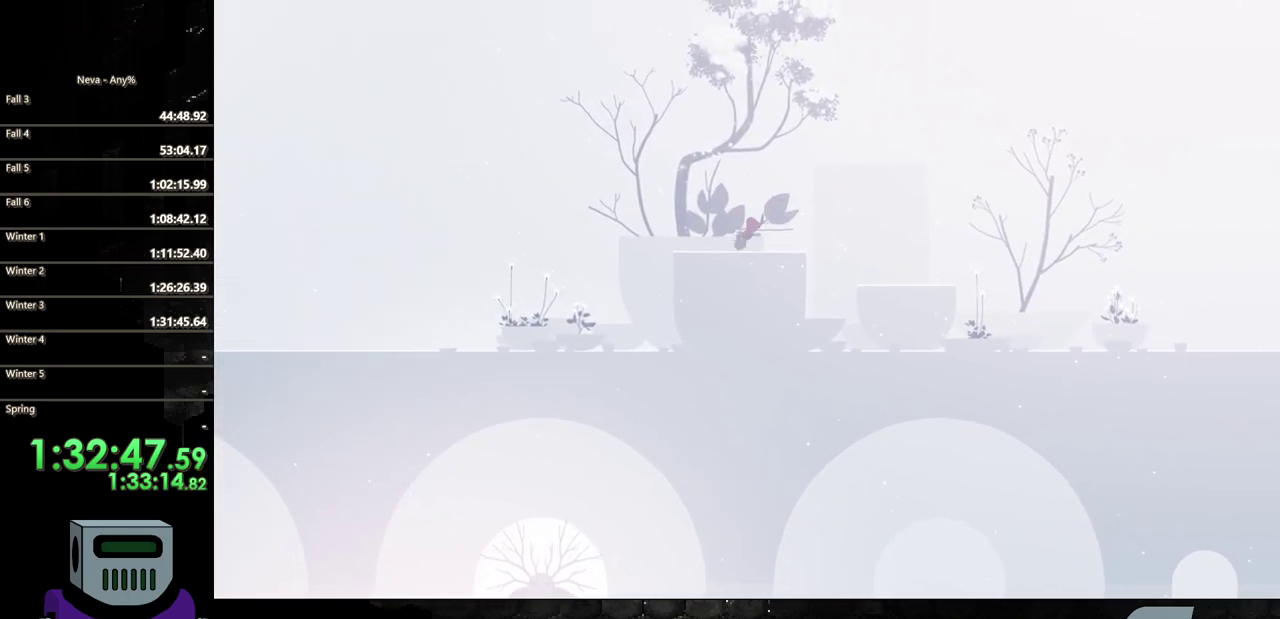
{"buttons": ["DPAD_LEFT"], "events": [[50, "CIRCLE", "down"], [200, "CIRCLE", "up"]]}